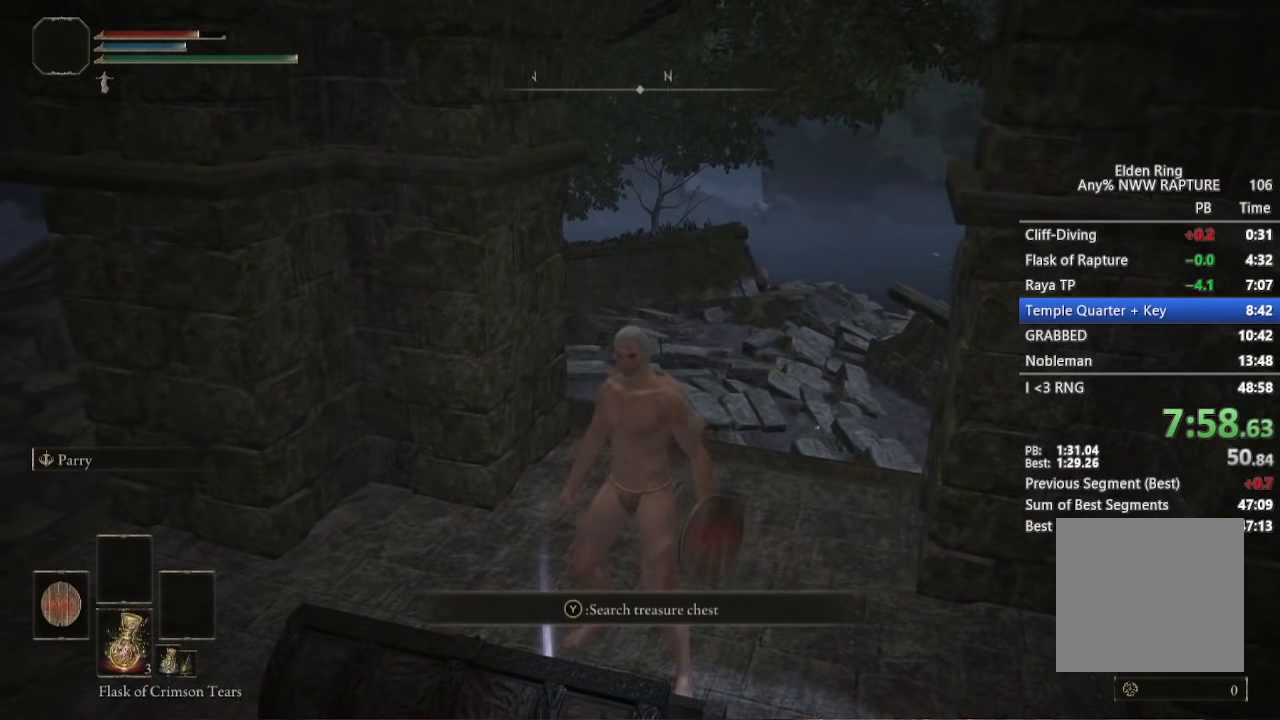
Gameplay with a controller (Xbox layout); each line is a JSON object with the inputs held at the frame after it. "events" lists button and stick changes between this image and that frame as [ms after this image, input, new state], when the widget could be followed in between. Not read: DPAD_DOWN DPAD_LEFT DPAD_RIGHT DPAD_UP.
{"buttons": ["B"], "left_stick": "center", "right_stick": "center", "events": [[100, "Y", "down"], [167, "Y", "up"], [234, "left_stick", "center"], [267, "Y", "down"], [334, "Y", "up"], [434, "Y", "down"], [500, "Y", "up"]]}
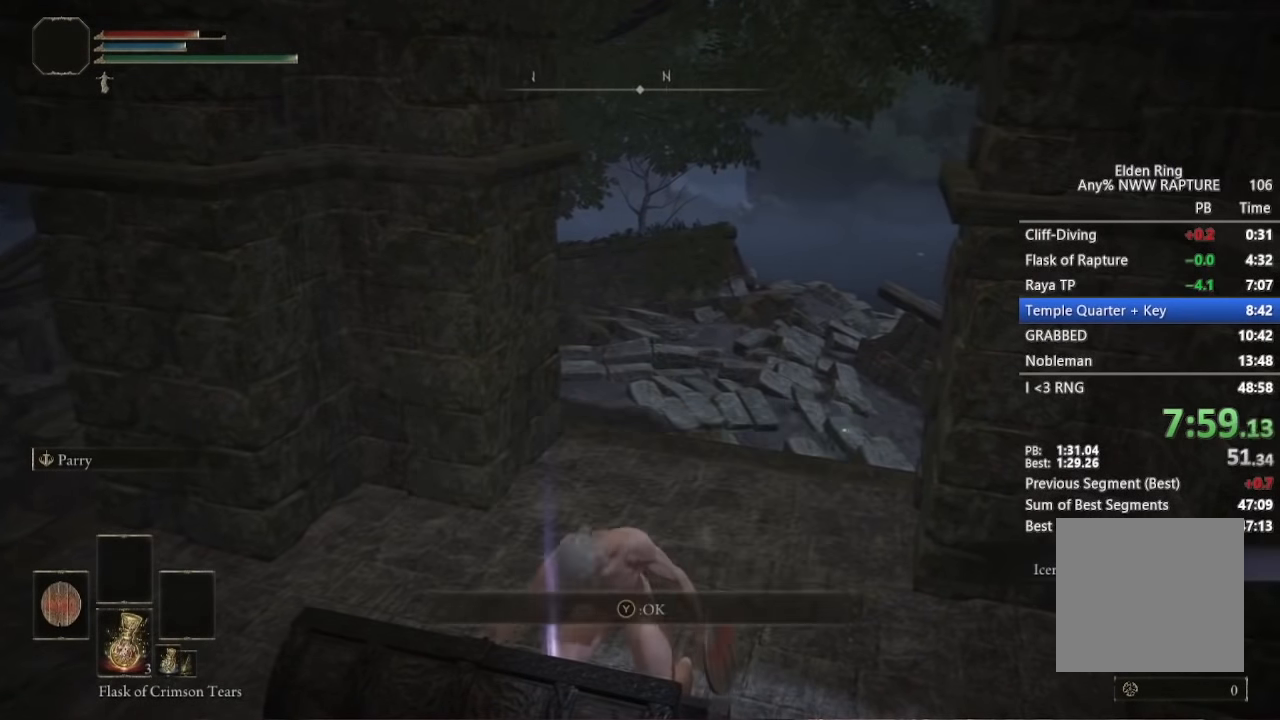
{"buttons": ["B", "Y"], "left_stick": "center", "right_stick": "center", "events": [[117, "Y", "down"], [184, "Y", "up"], [284, "Y", "down"]]}
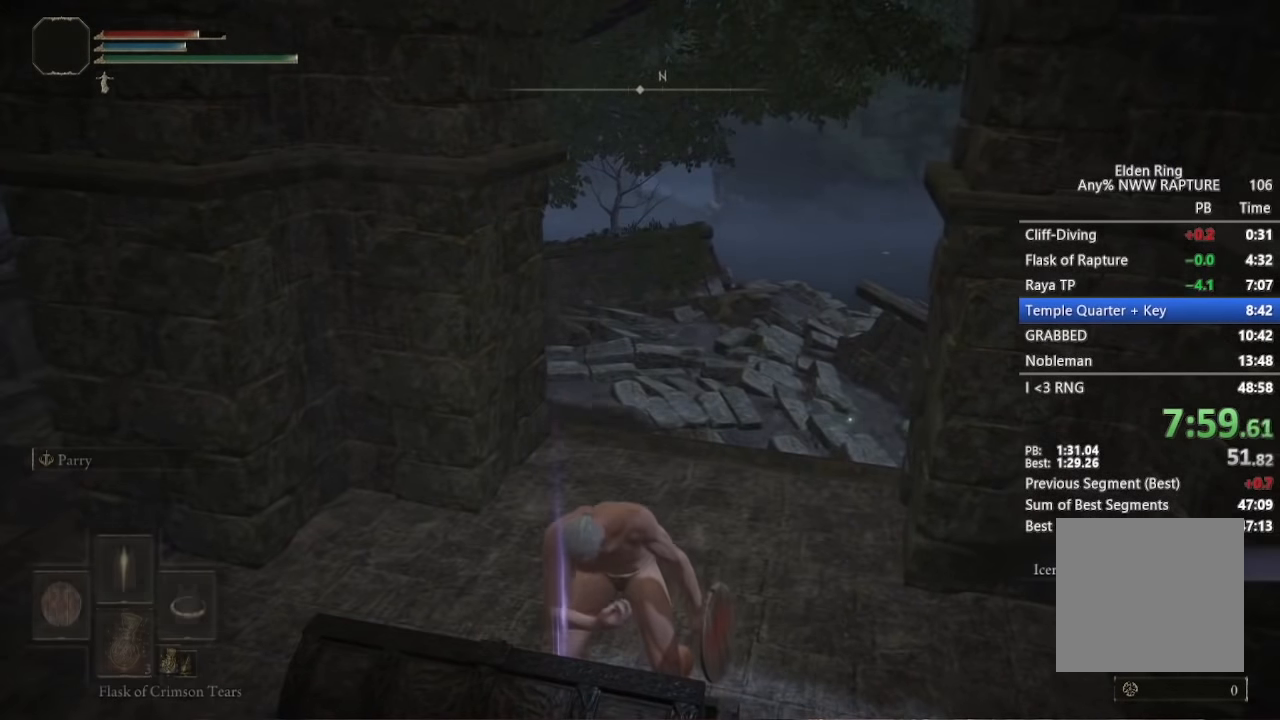
{"buttons": ["B", "Y"], "left_stick": "center", "right_stick": "center", "events": []}
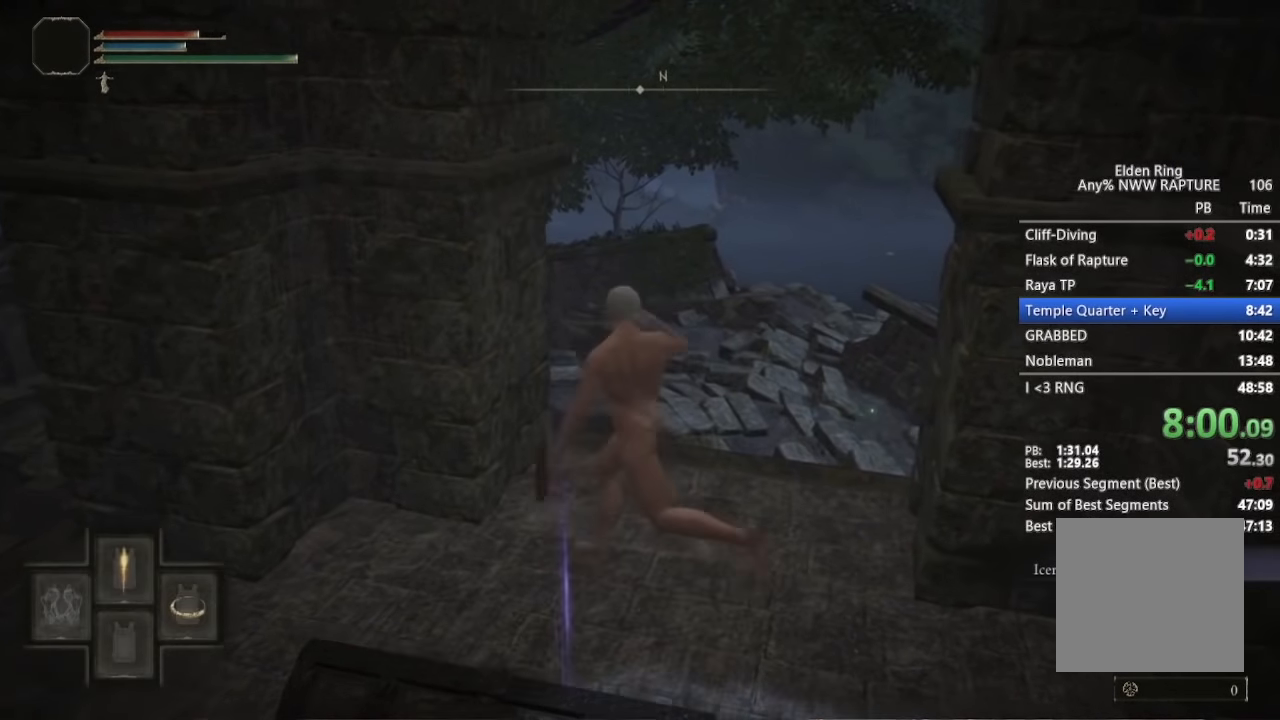
{"buttons": [], "left_stick": "center", "right_stick": "center", "events": [[317, "Y", "up"], [350, "B", "up"]]}
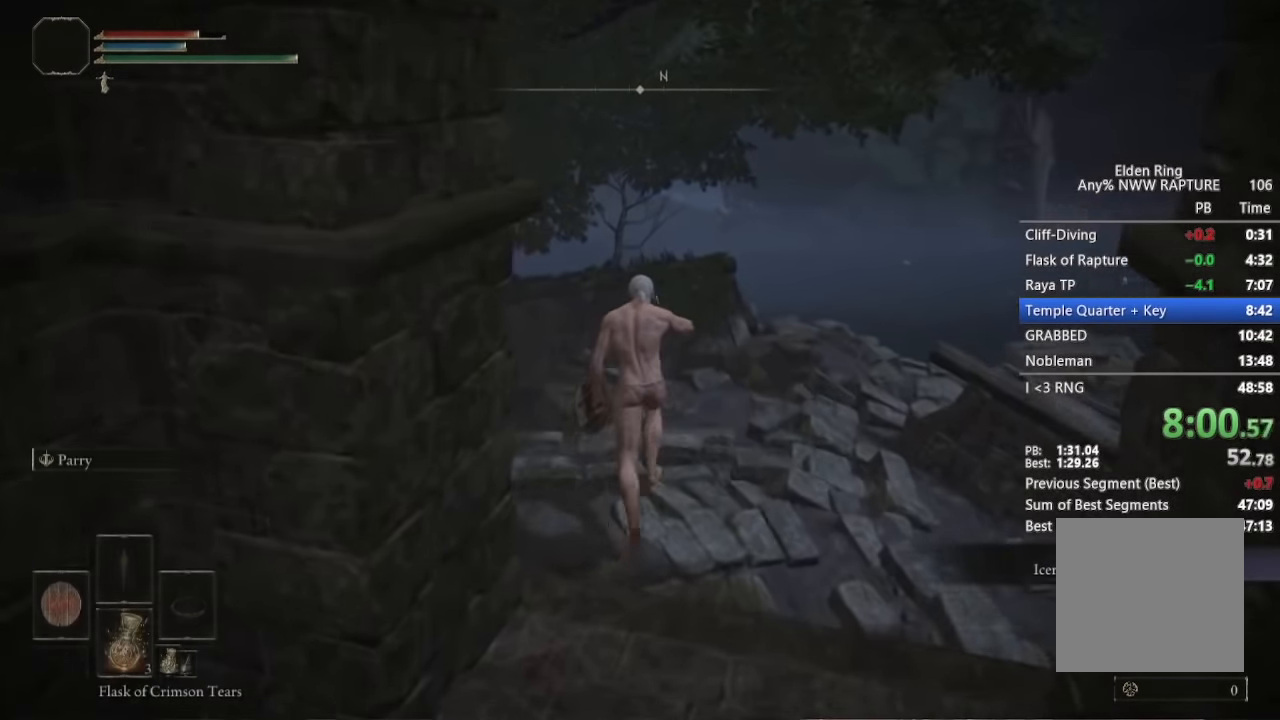
{"buttons": [], "left_stick": "center", "right_stick": "center", "events": [[50, "right_stick", "down"], [384, "right_stick", "center"]]}
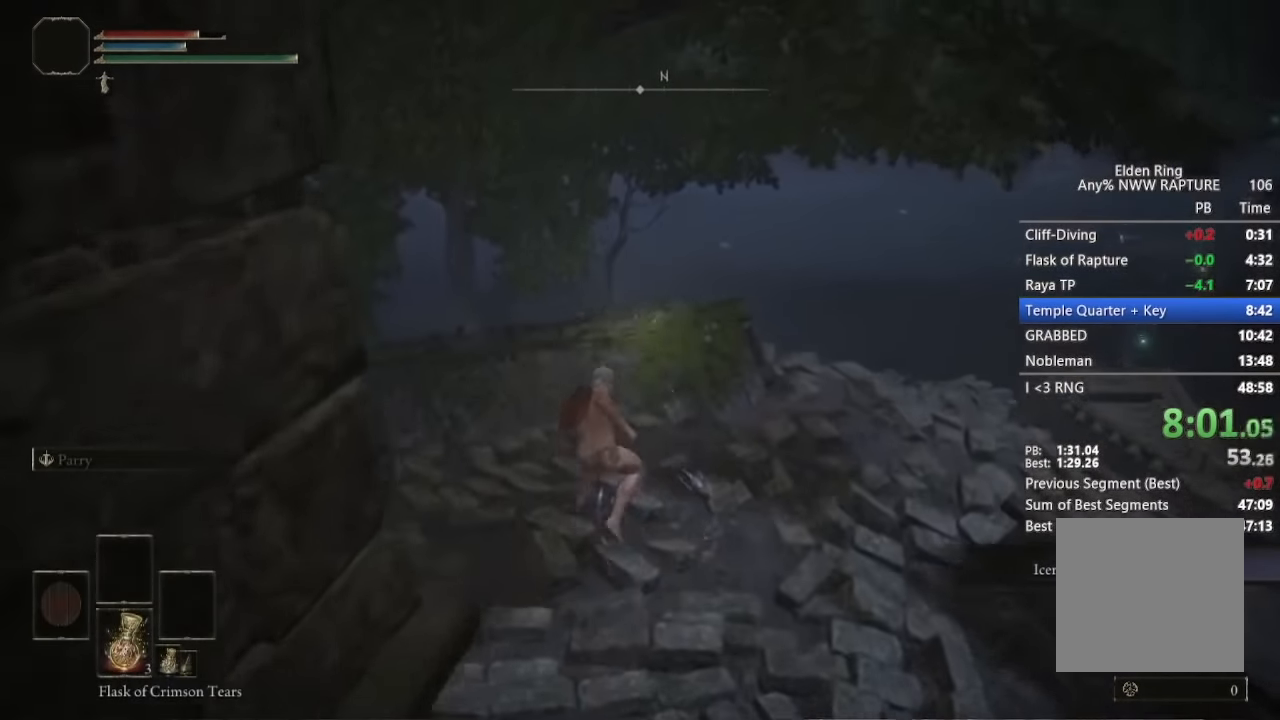
{"buttons": [], "left_stick": "center", "right_stick": "down-left"}
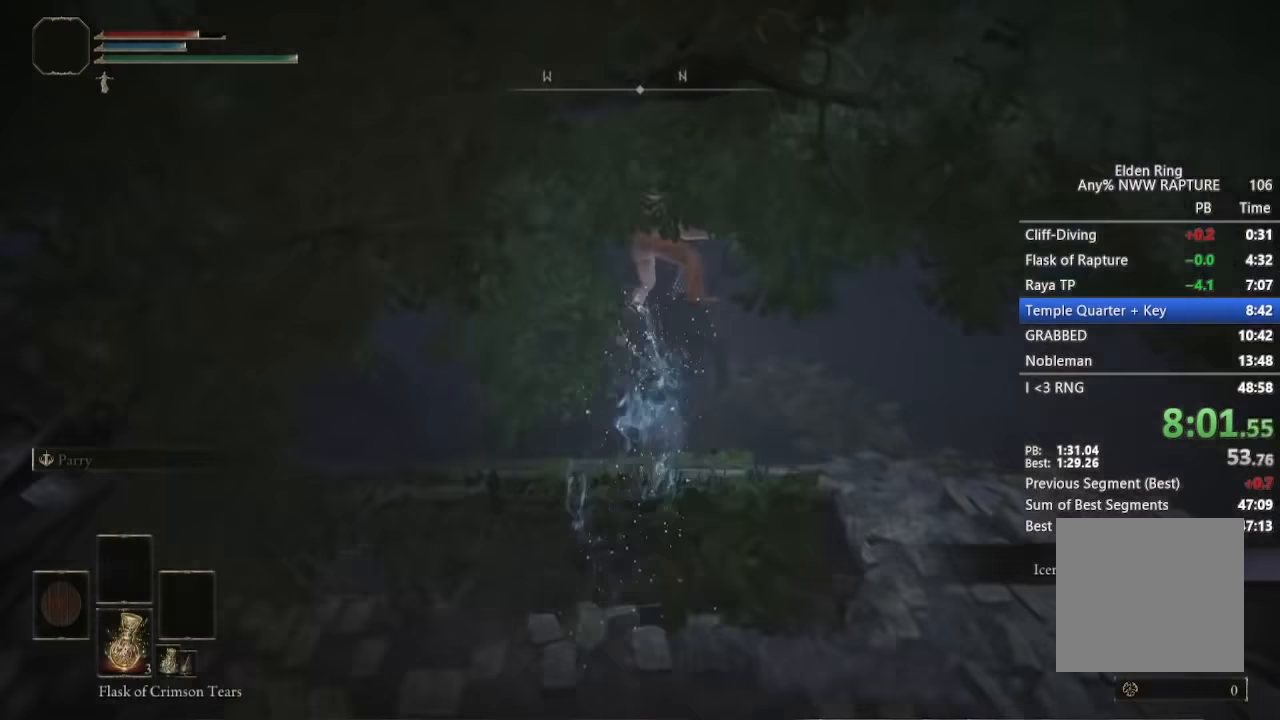
{"buttons": [], "left_stick": "center", "right_stick": "center", "events": [[33, "right_stick", "center"]]}
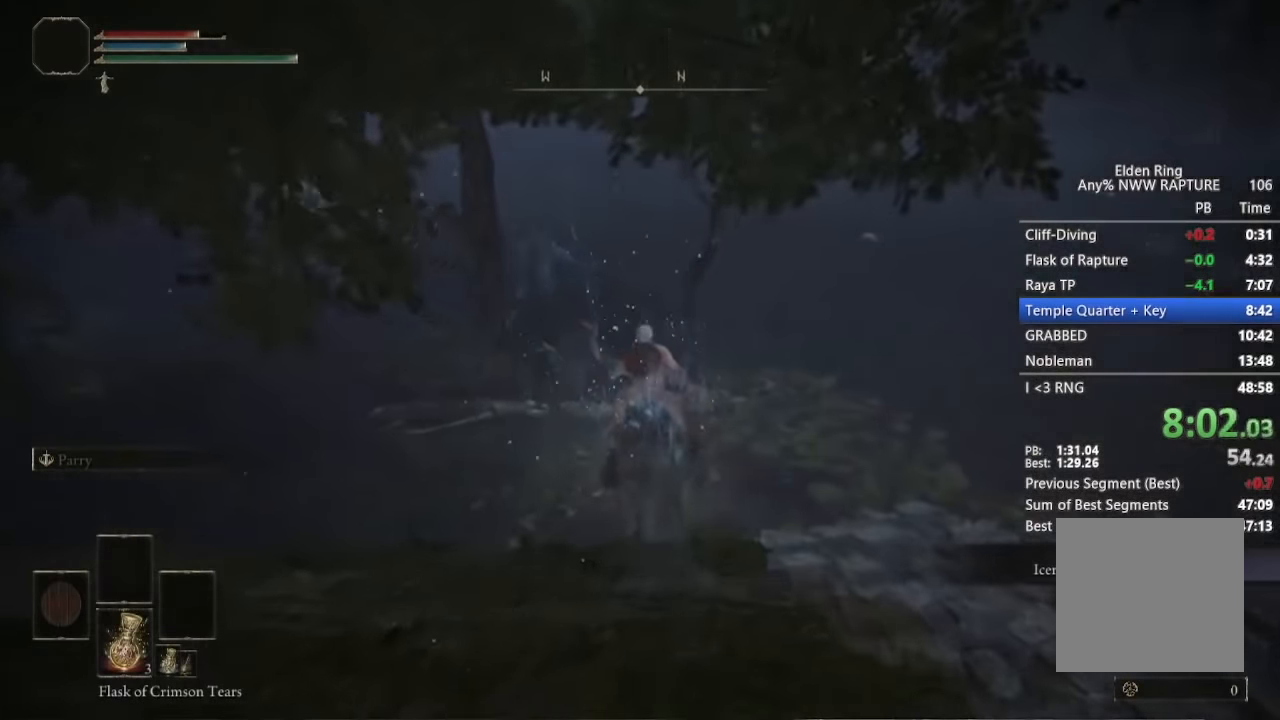
{"buttons": ["B"], "left_stick": "center", "right_stick": "up-left", "events": [[50, "B", "down"], [167, "B", "up"], [250, "B", "down"], [333, "B", "up"], [417, "right_stick", "up-left"], [450, "B", "down"]]}
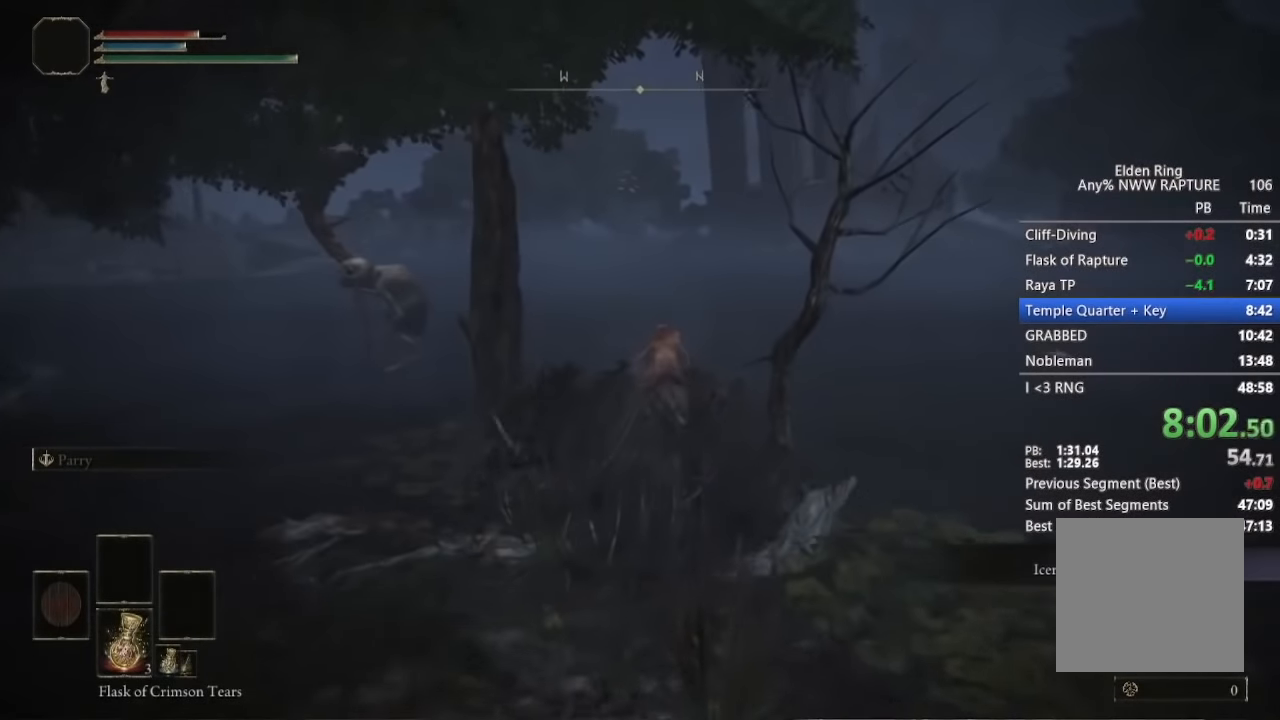
{"buttons": [], "left_stick": "center", "right_stick": "center", "events": [[33, "B", "up"], [400, "right_stick", "center"]]}
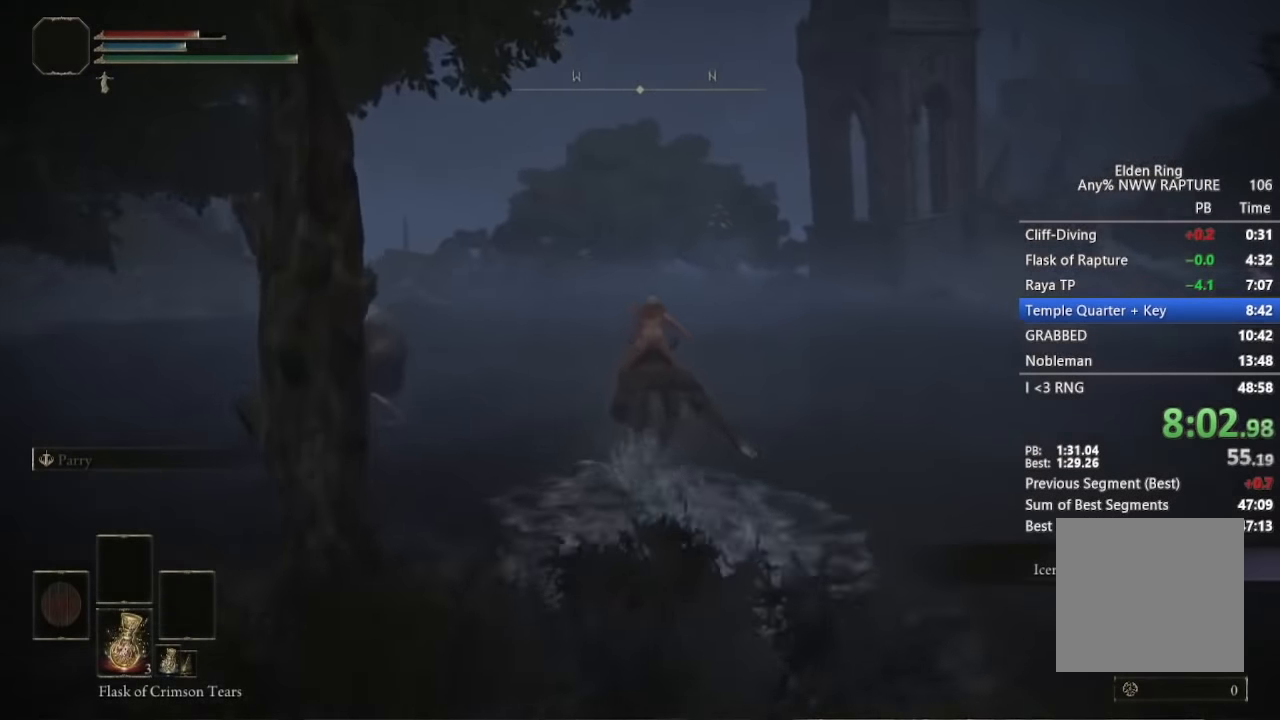
{"buttons": [], "left_stick": "center", "right_stick": "center", "events": [[83, "right_stick", "down-right"], [267, "right_stick", "center"]]}
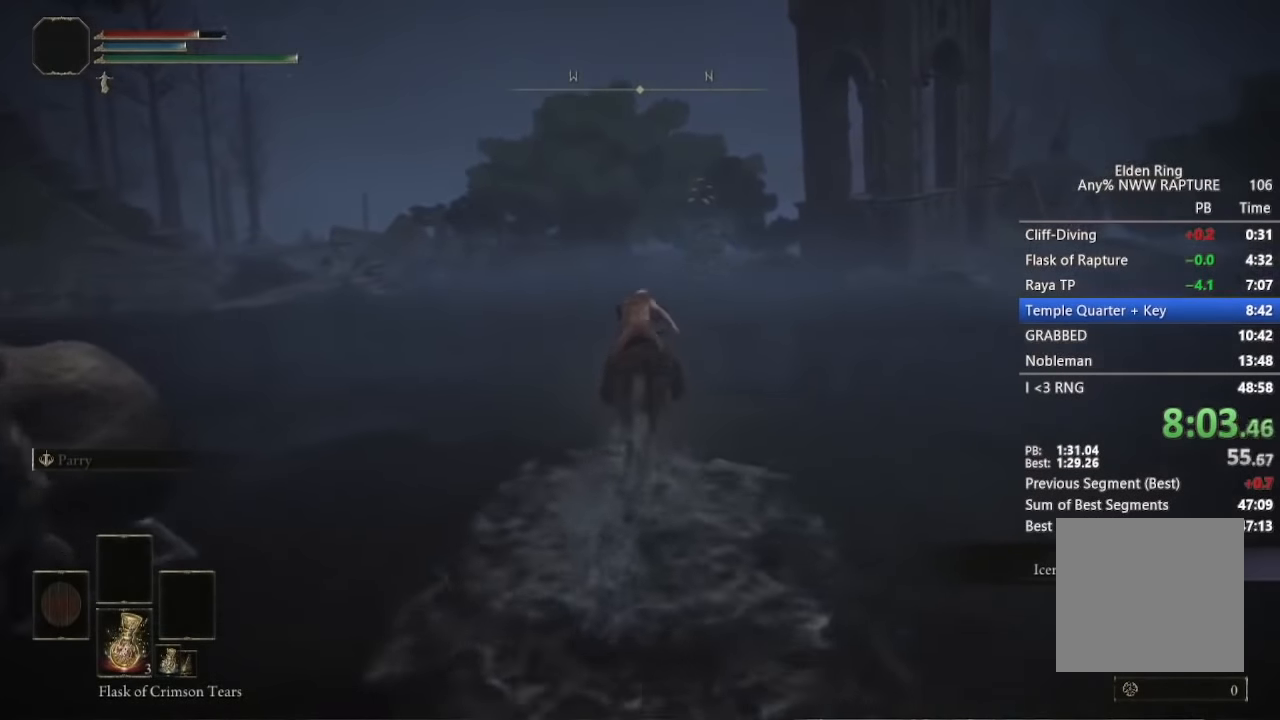
{"buttons": [], "left_stick": "center", "right_stick": "center", "events": [[200, "right_stick", "down-right"], [483, "right_stick", "center"]]}
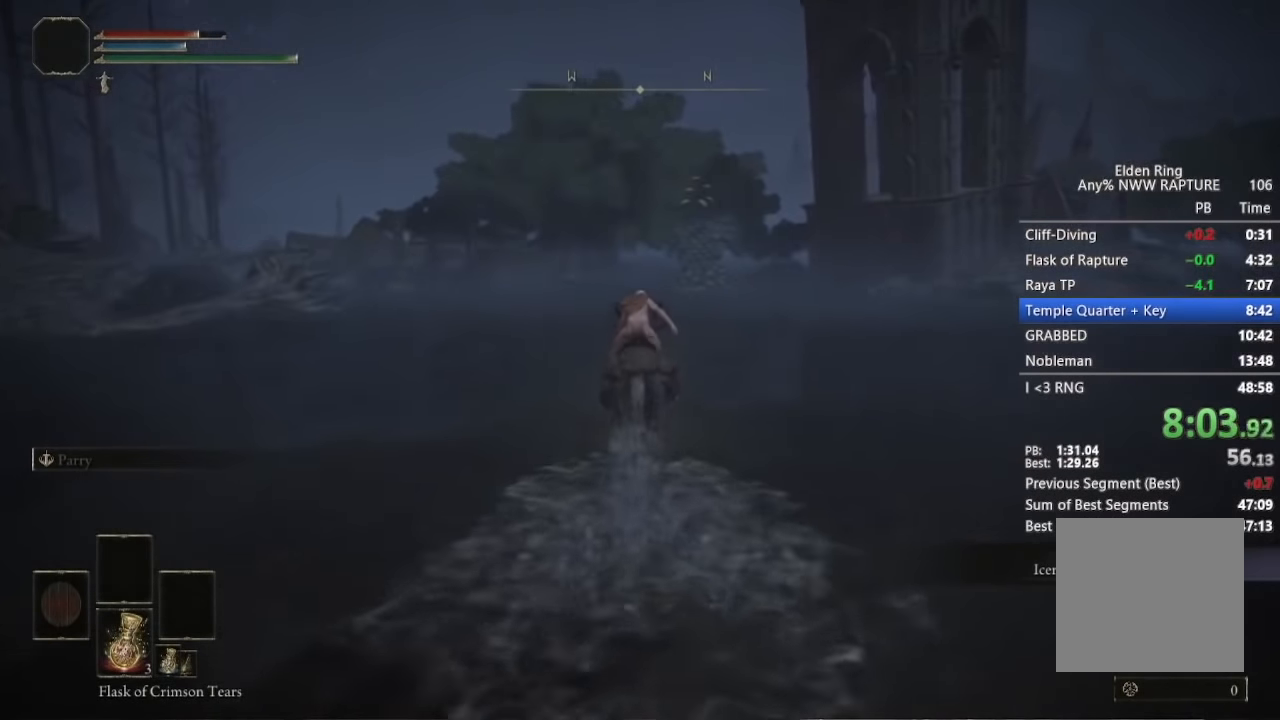
{"buttons": [], "left_stick": "center", "right_stick": "center", "events": [[200, "right_stick", "down-right"], [500, "right_stick", "center"]]}
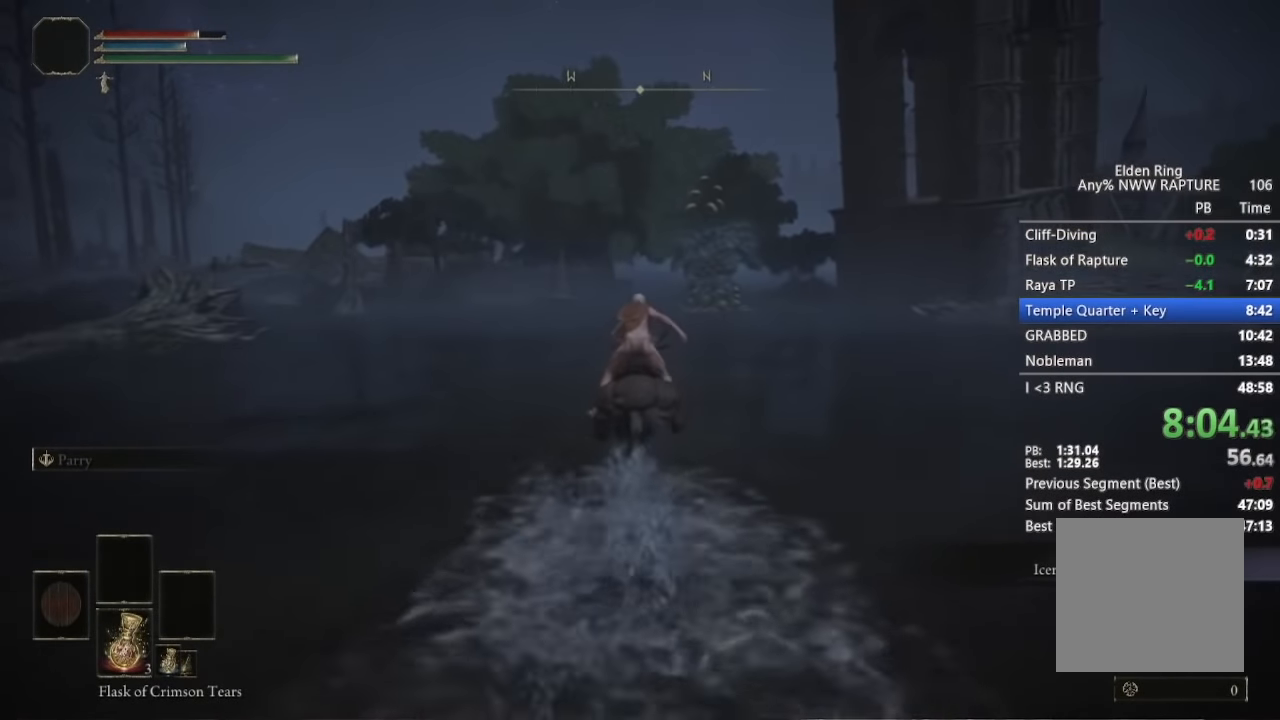
{"buttons": [], "left_stick": "center", "right_stick": "center", "events": [[33, "B", "down"], [50, "B", "up"], [150, "right_stick", "down-right"], [200, "right_stick", "center"]]}
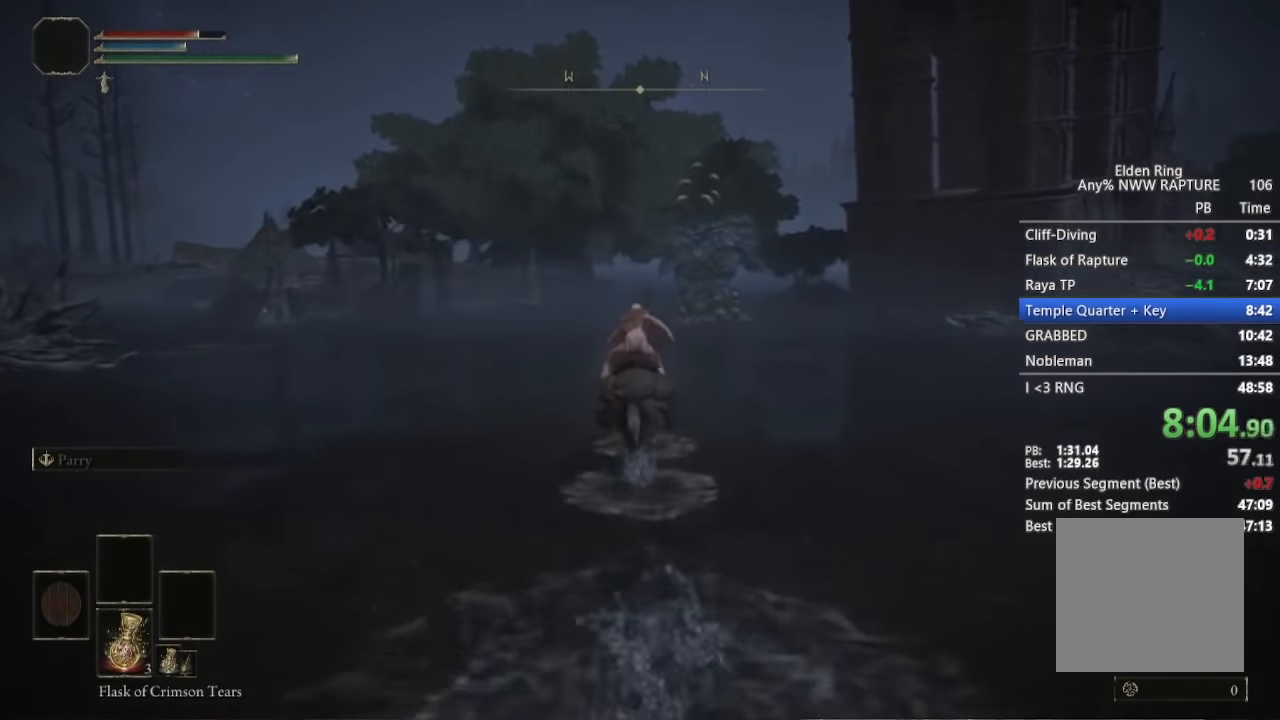
{"buttons": [], "left_stick": "center", "right_stick": "center", "events": []}
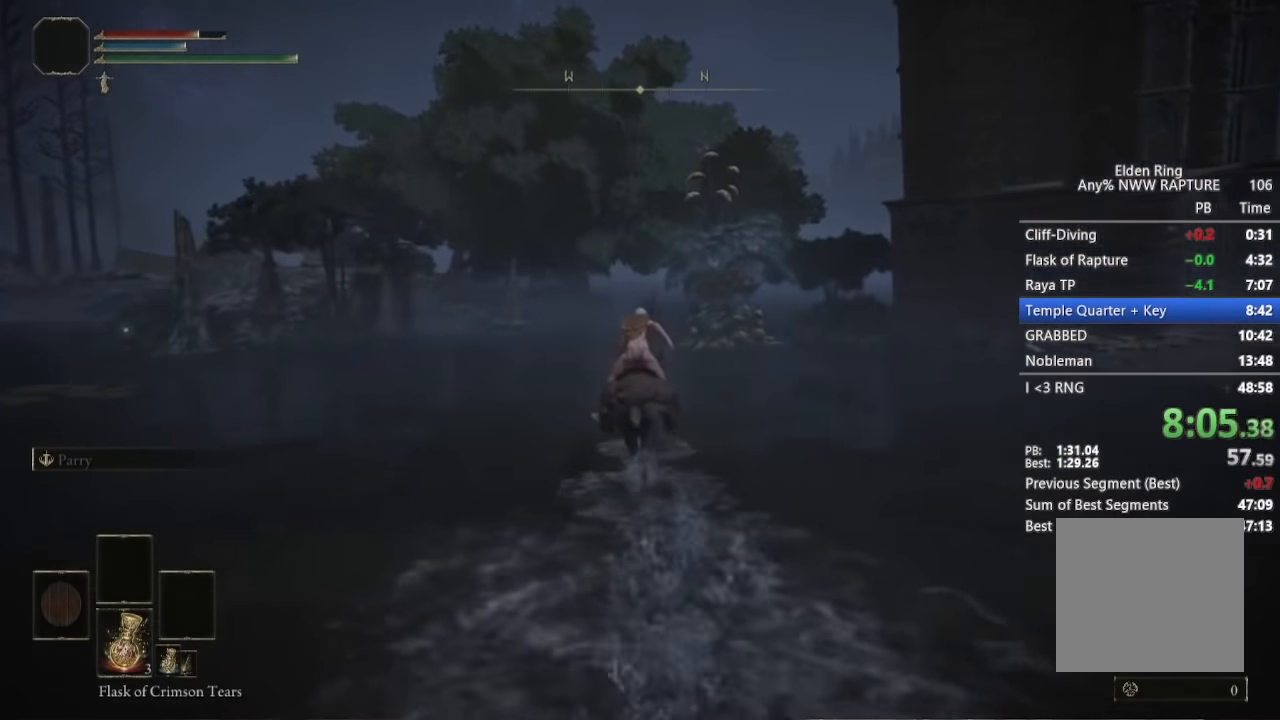
{"buttons": [], "left_stick": "center", "right_stick": "center", "events": []}
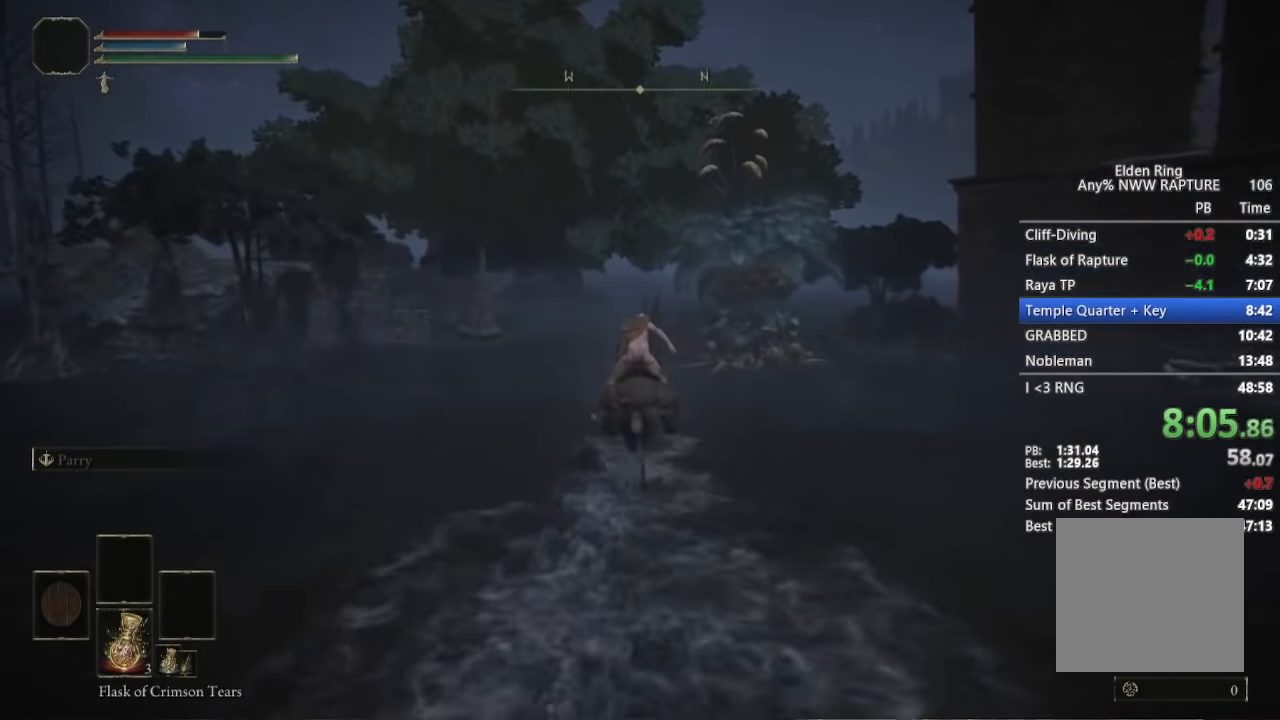
{"buttons": [], "left_stick": "center", "right_stick": "down-left", "events": [[183, "B", "down"], [317, "B", "up"], [500, "right_stick", "down-left"]]}
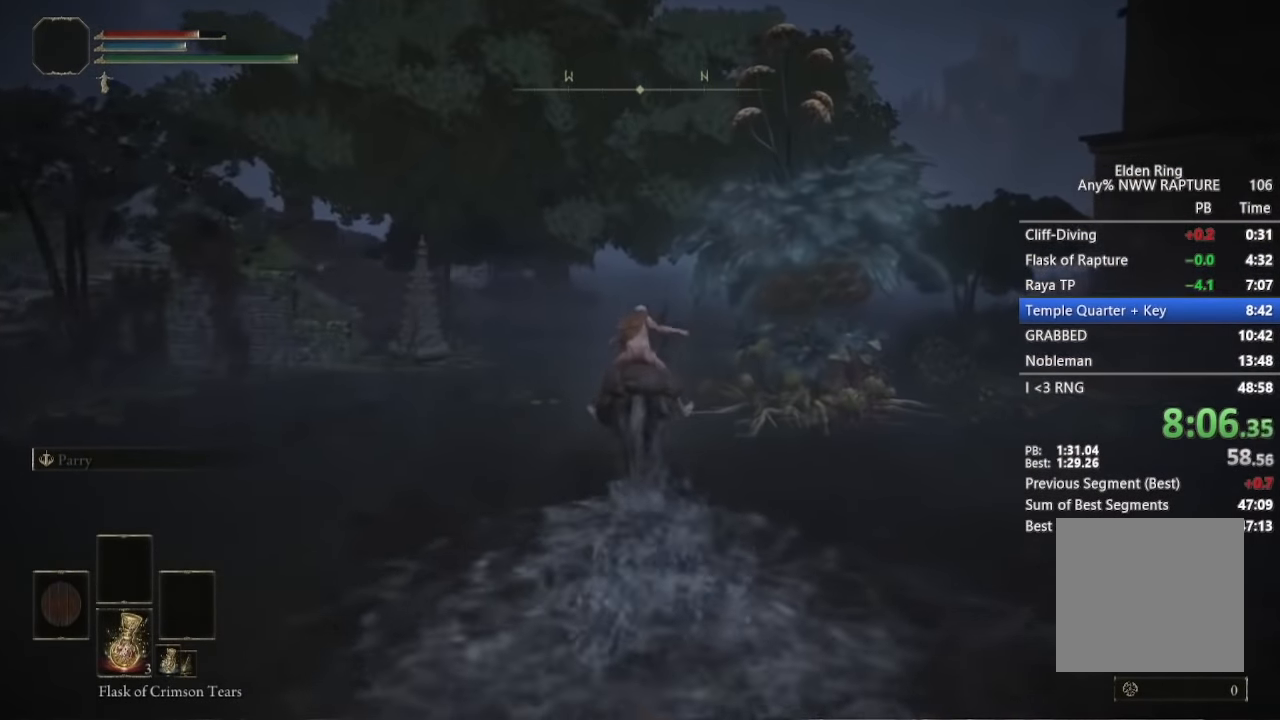
{"buttons": [], "left_stick": "center", "right_stick": "down-left", "events": []}
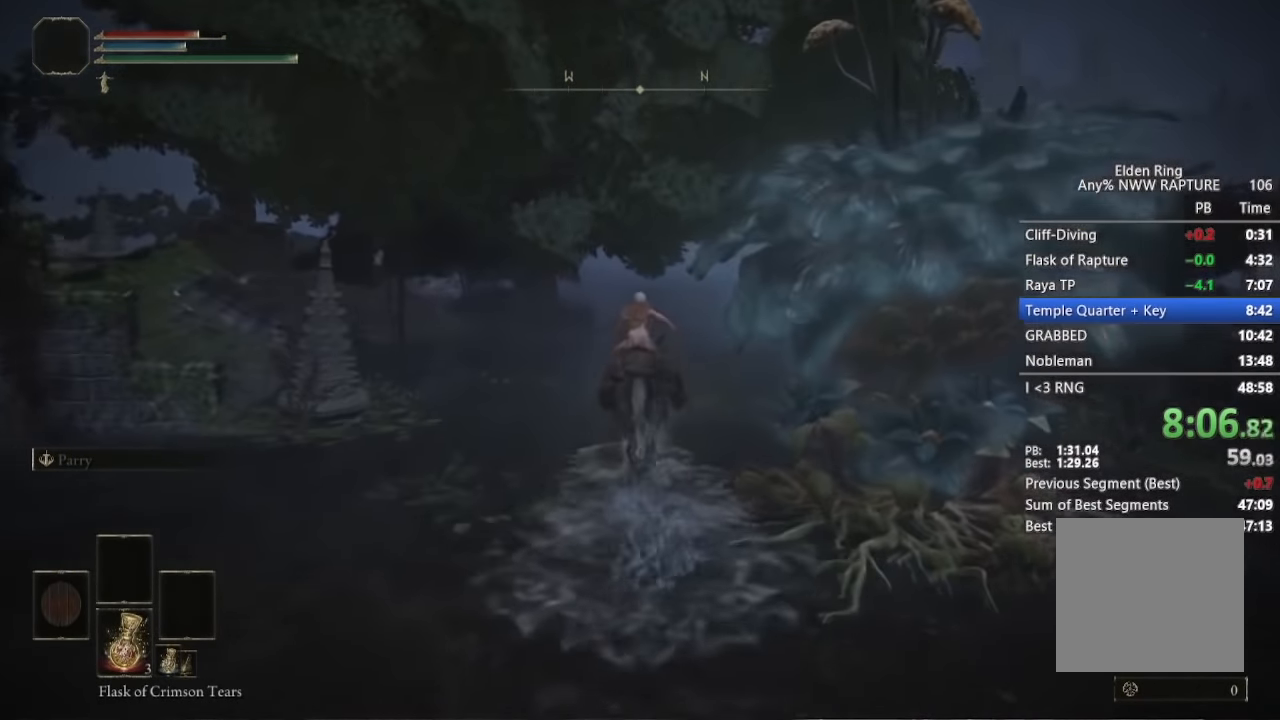
{"buttons": [], "left_stick": "center", "right_stick": "center", "events": [[283, "right_stick", "center"]]}
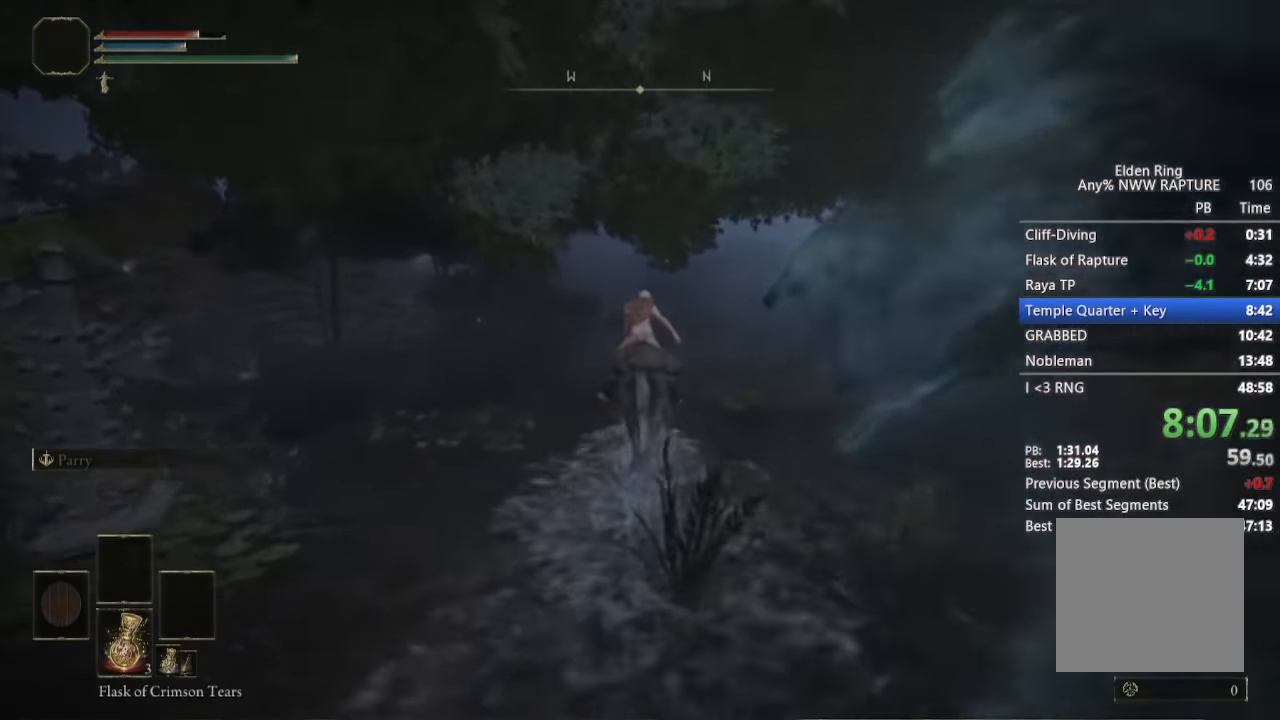
{"buttons": [], "left_stick": "center", "right_stick": "center", "events": []}
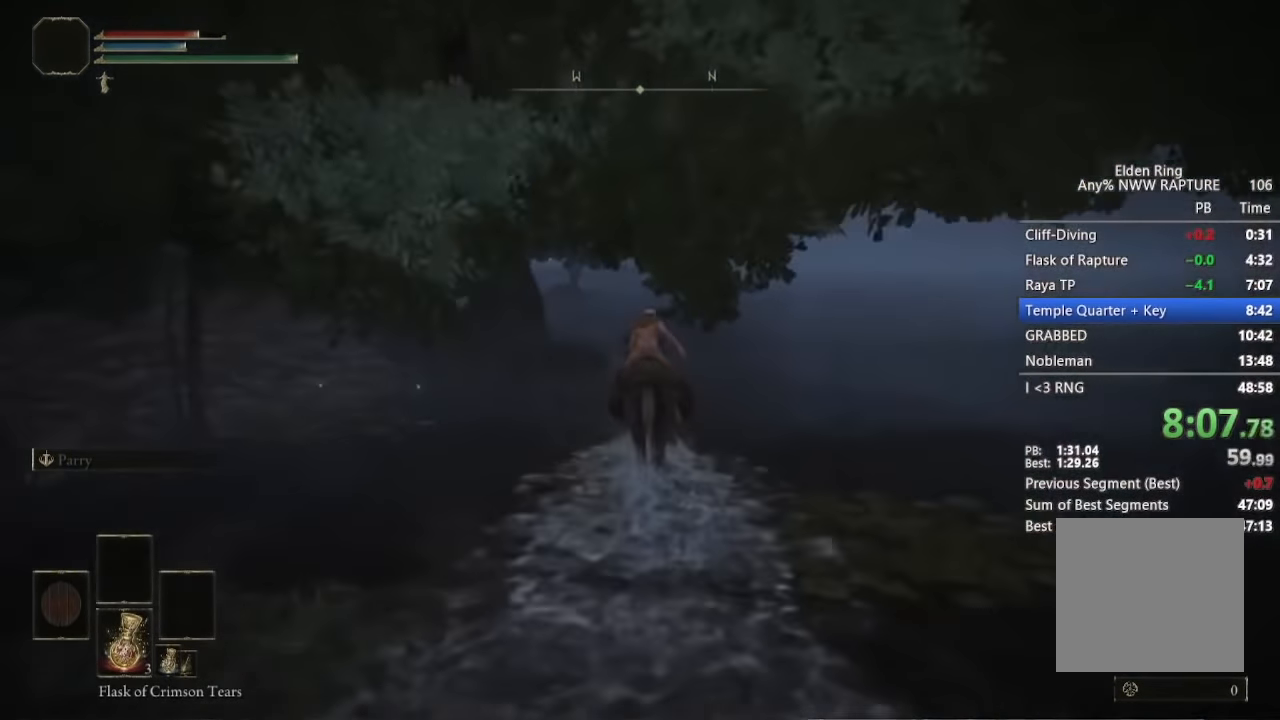
{"buttons": ["B"], "left_stick": "center", "right_stick": "center", "events": [[484, "B", "down"]]}
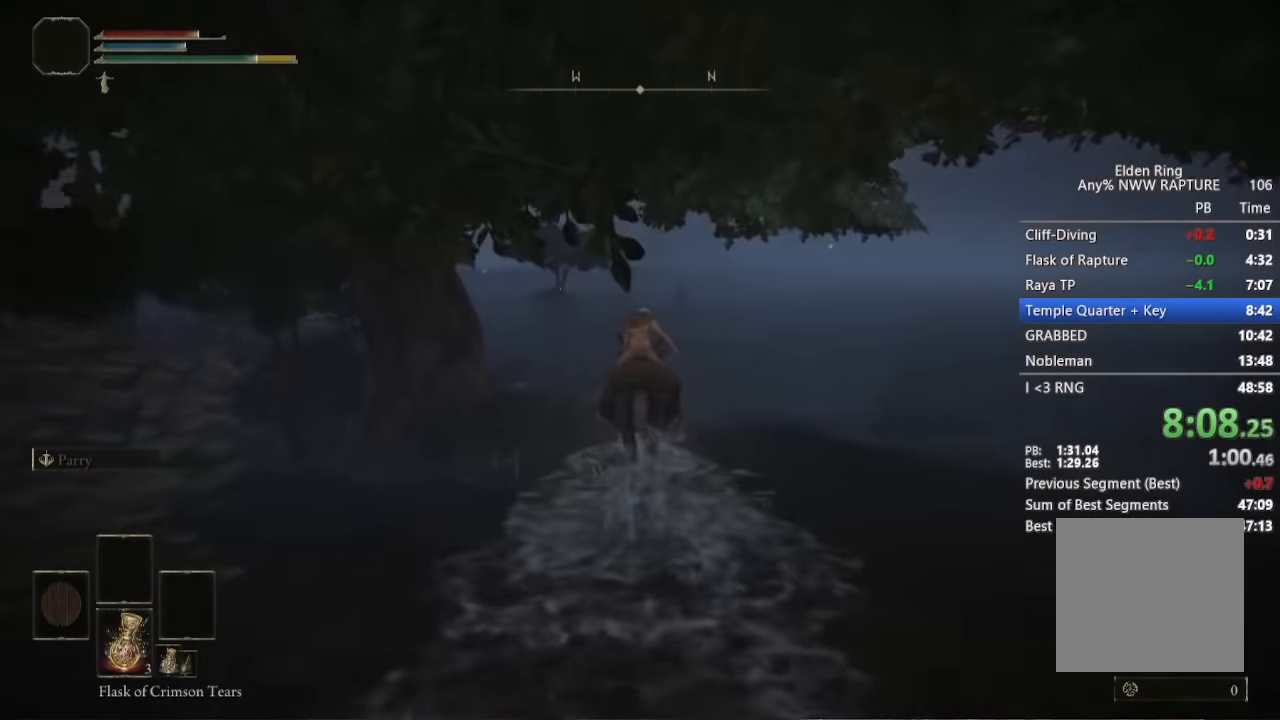
{"buttons": [], "left_stick": "center", "right_stick": "center", "events": [[67, "B", "up"], [284, "right_stick", "down-left"], [384, "right_stick", "center"]]}
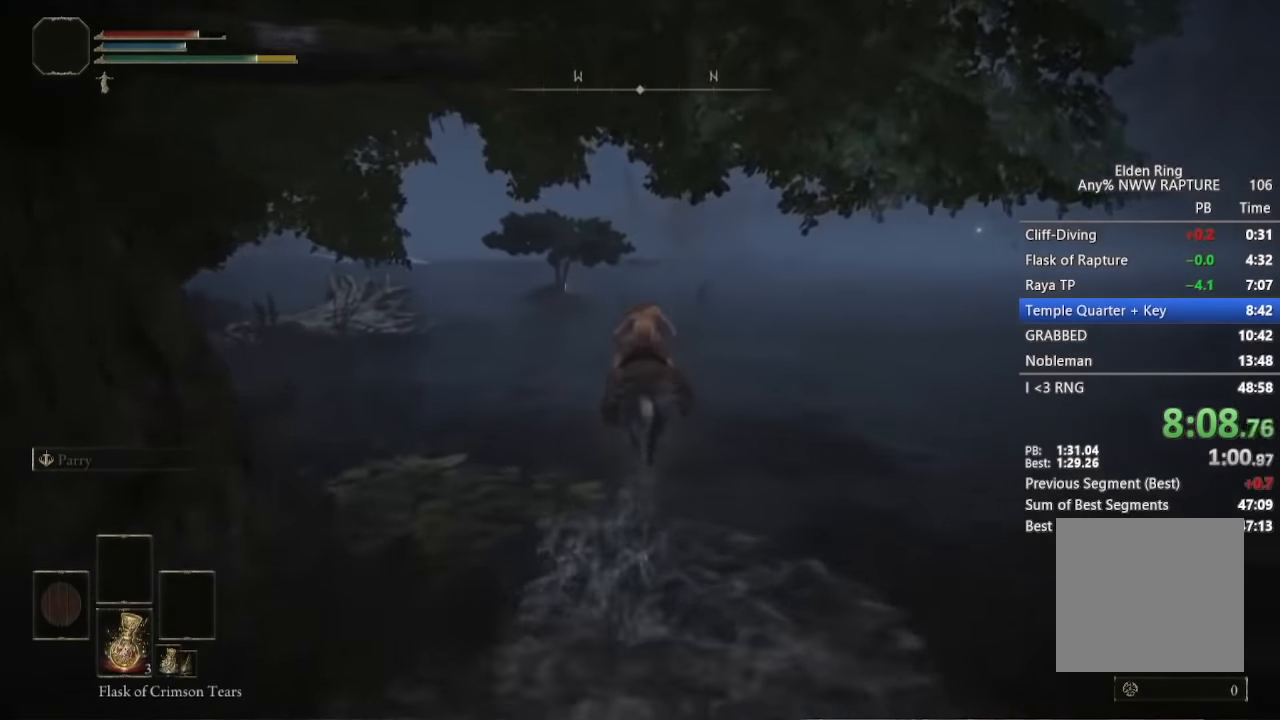
{"buttons": [], "left_stick": "center", "right_stick": "down-left", "events": [[67, "right_stick", "down-left"]]}
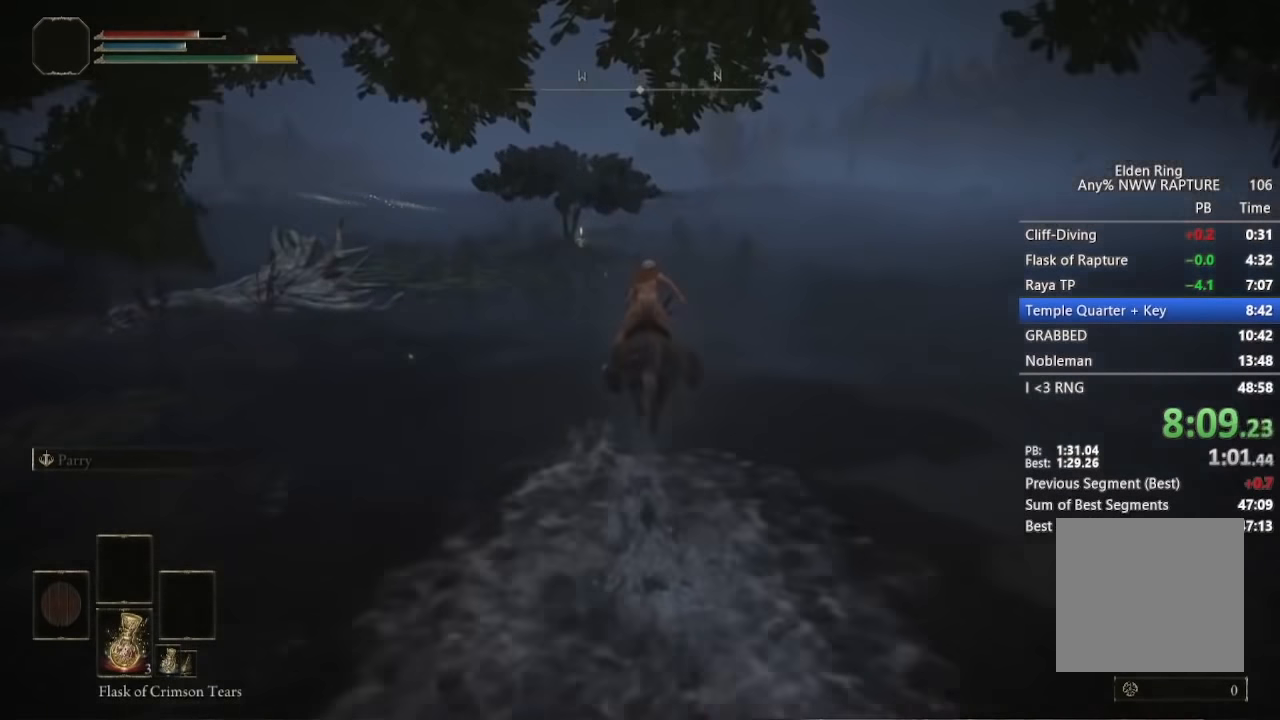
{"buttons": [], "left_stick": "center", "right_stick": "down-left", "events": []}
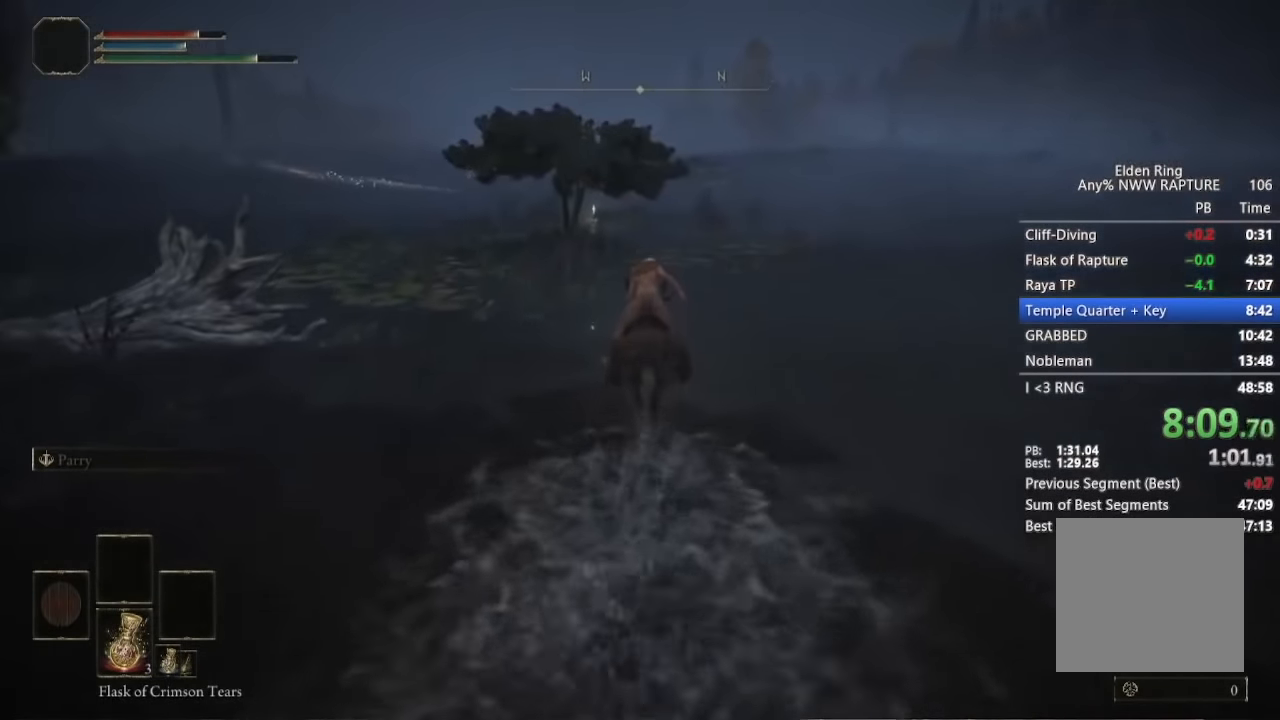
{"buttons": ["B"], "left_stick": "center", "right_stick": "down", "events": [[417, "B", "down"], [467, "right_stick", "down"]]}
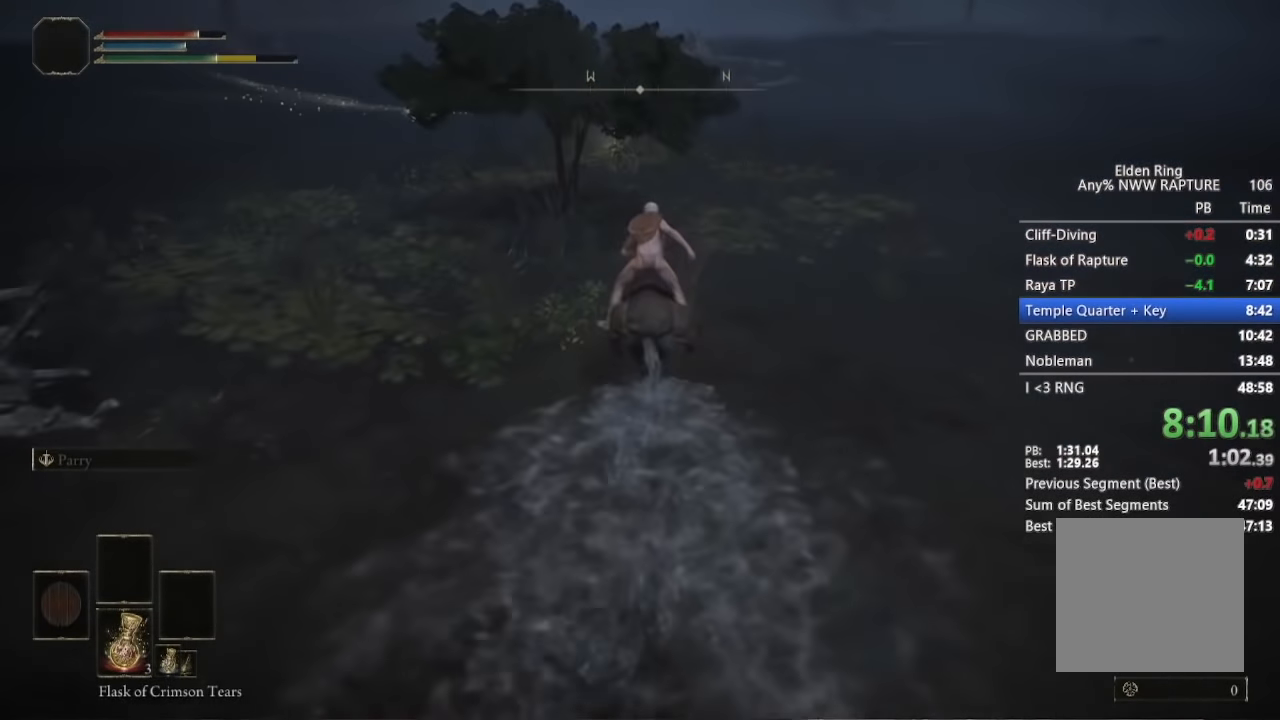
{"buttons": [], "left_stick": "center", "right_stick": "down", "events": [[17, "B", "up"]]}
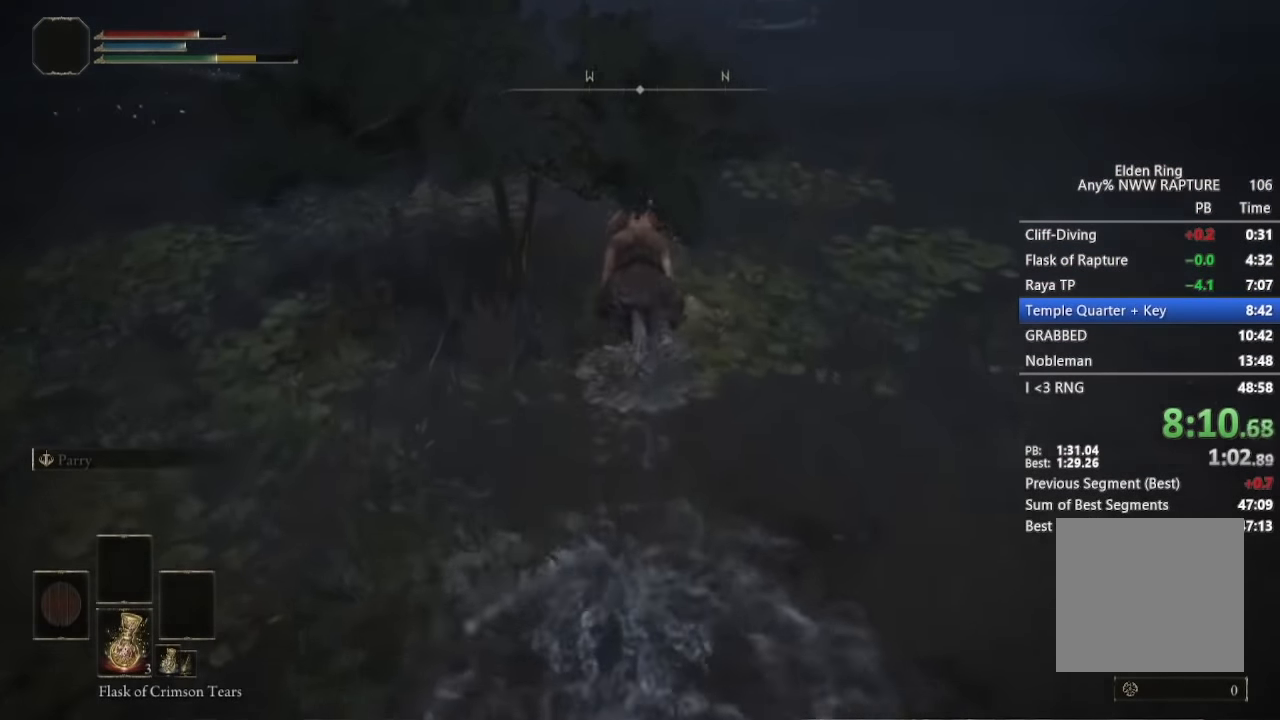
{"buttons": [], "left_stick": "center", "right_stick": "center", "events": [[200, "L3", "down"], [300, "L3", "up"], [300, "left_stick", "up-left"], [334, "right_stick", "center"], [384, "left_stick", "center"]]}
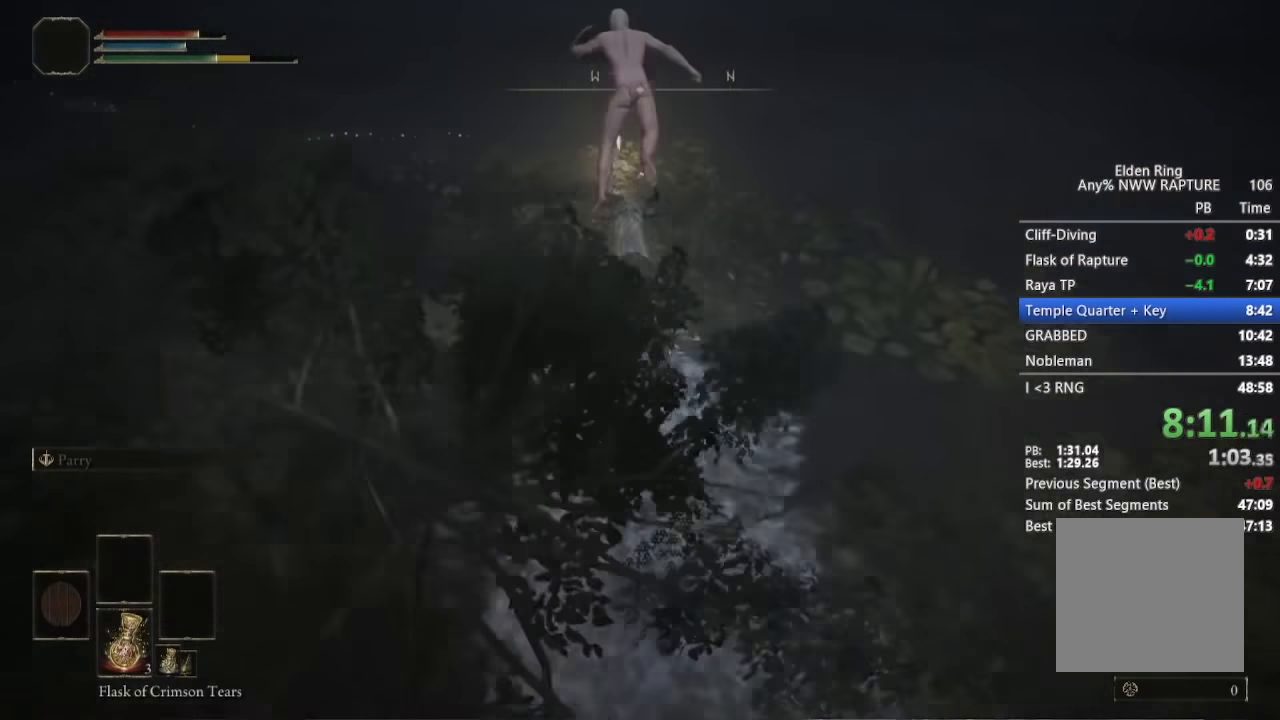
{"buttons": ["B"], "left_stick": "center", "right_stick": "center", "events": [[384, "B", "down"]]}
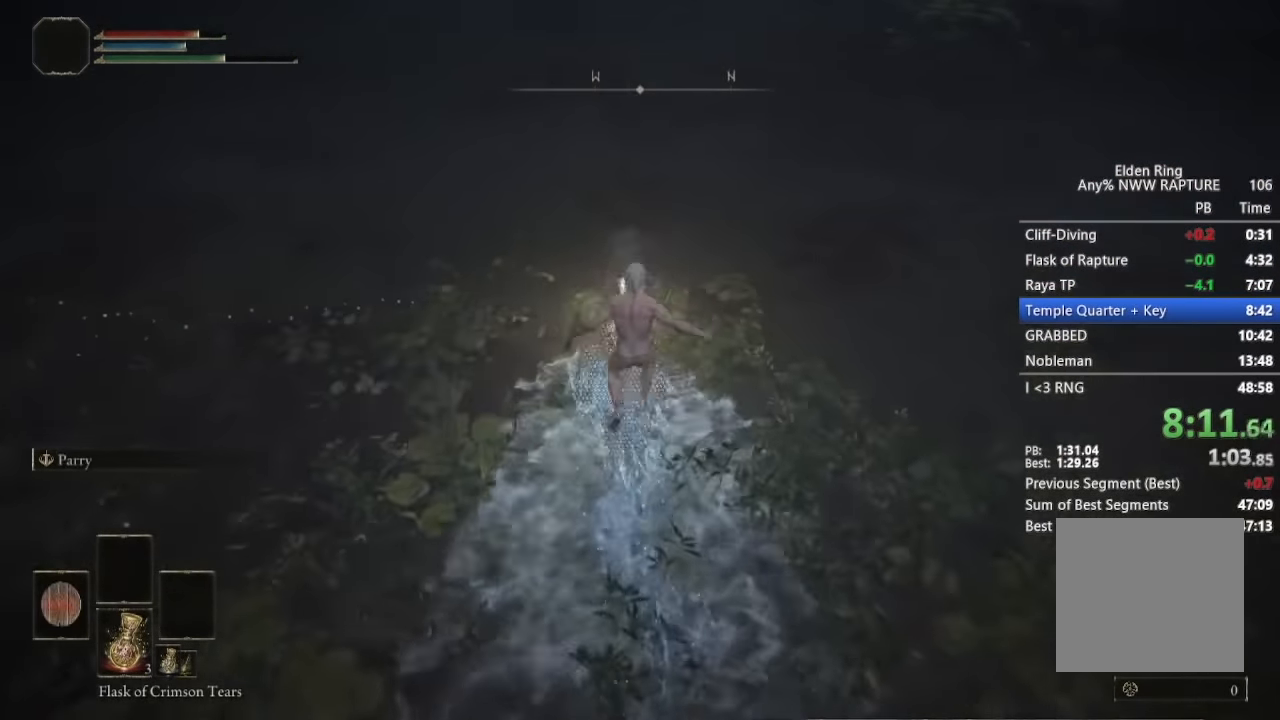
{"buttons": ["B", "Y"], "left_stick": "center", "right_stick": "center", "events": [[117, "Y", "down"], [200, "Y", "up"], [300, "Y", "down"], [350, "Y", "up"], [434, "Y", "down"]]}
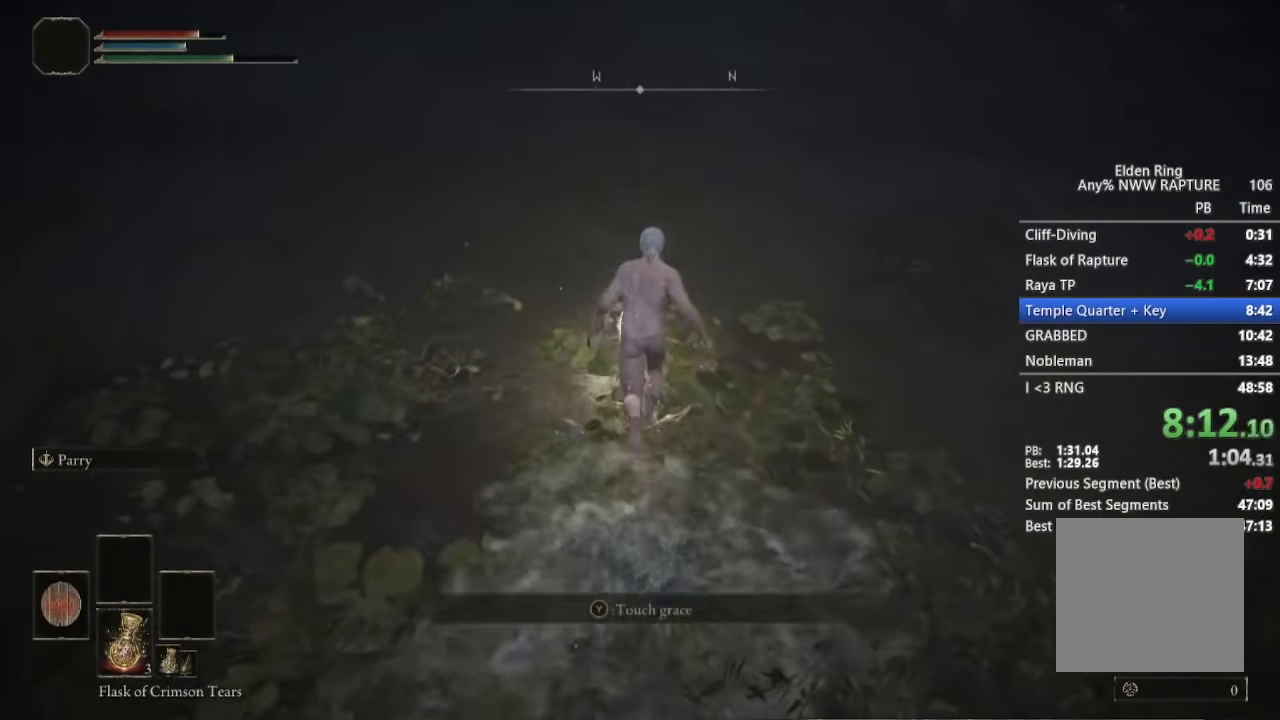
{"buttons": ["B"], "left_stick": "down", "right_stick": "up-right", "events": [[17, "Y", "up"], [17, "left_stick", "down"], [50, "Y", "down"], [50, "right_stick", "right"], [184, "Y", "up"], [500, "right_stick", "up-right"]]}